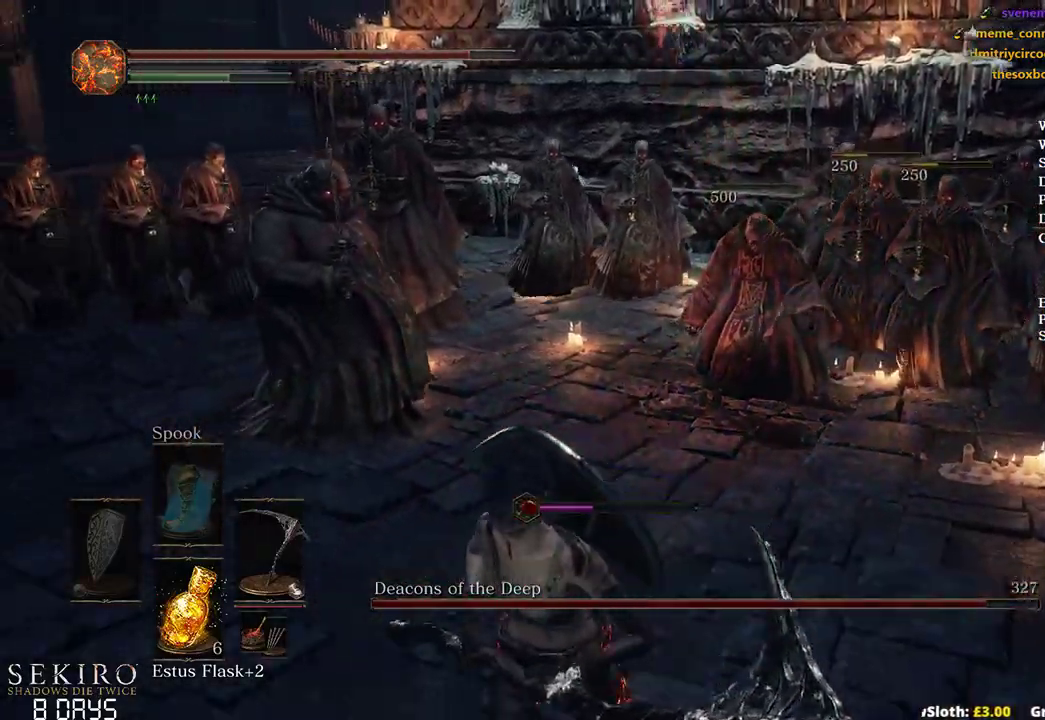
Gameplay with a controller (Xbox layout); each line is a JSON object with the inputs held at the frame after it. "events" lists button and stick changes between this image and that frame as [ms after this image, input, new state], when the widget could be followed in between. Not read: START.
{"buttons": [], "left_stick": "down-left", "right_stick": "up-right", "events": [[433, "left_stick", "down-left"], [433, "right_stick", "up-right"]]}
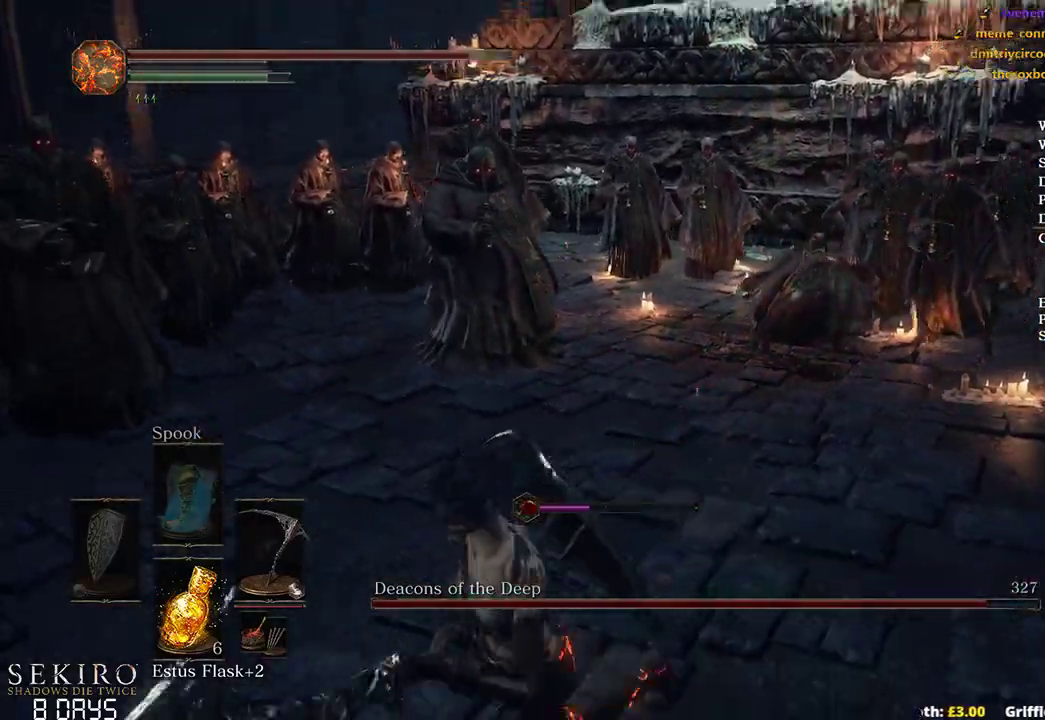
{"buttons": ["B"], "left_stick": "down-left", "right_stick": "up", "events": [[117, "left_stick", "up-left"], [200, "right_stick", "center"], [217, "left_stick", "up-right"], [267, "B", "down"], [333, "left_stick", "down-right"], [400, "left_stick", "down"], [450, "right_stick", "up"], [500, "left_stick", "down-left"]]}
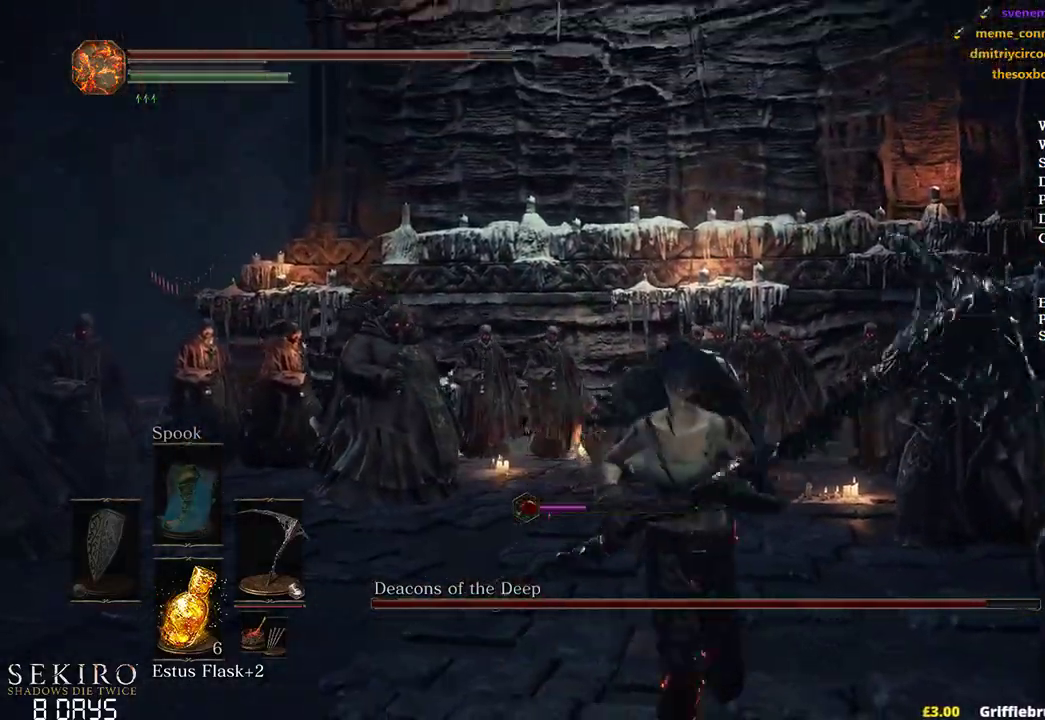
{"buttons": ["B"], "left_stick": "up", "right_stick": "down-right", "events": [[150, "left_stick", "up-left"], [167, "right_stick", "center"], [233, "left_stick", "up"], [417, "right_stick", "down-right"]]}
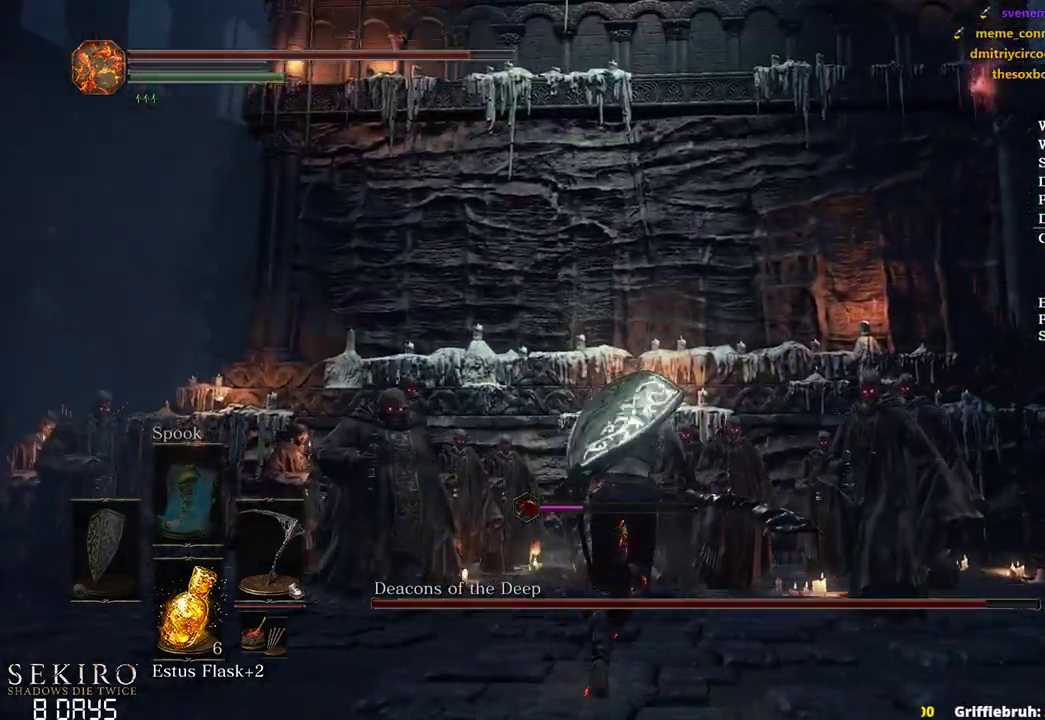
{"buttons": ["B"], "left_stick": "up", "right_stick": "down-right", "events": []}
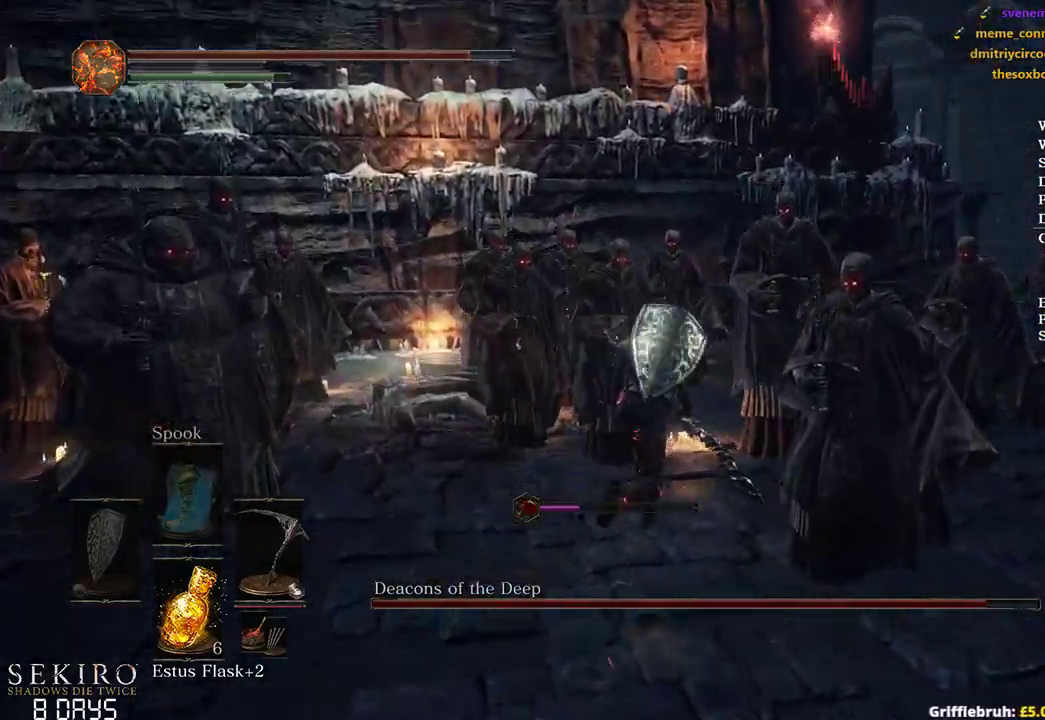
{"buttons": [], "left_stick": "up-right", "right_stick": "down-left", "events": [[17, "right_stick", "down"], [167, "left_stick", "up-right"], [233, "B", "up"], [367, "right_stick", "down-left"]]}
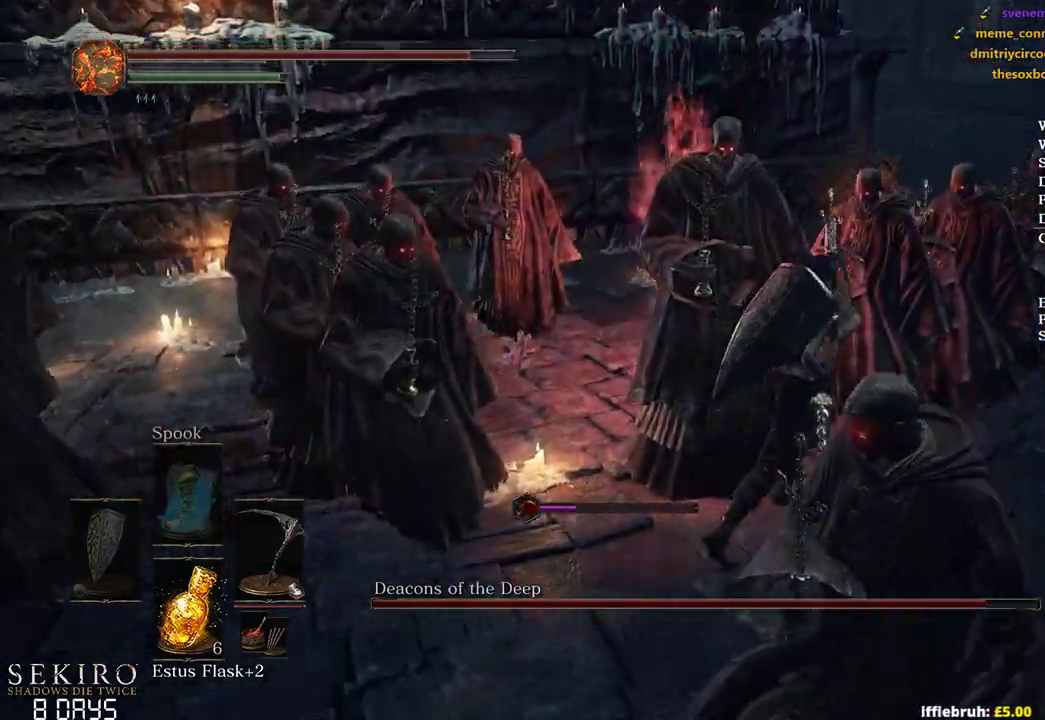
{"buttons": [], "left_stick": "up", "right_stick": "down-left", "events": [[233, "left_stick", "up"]]}
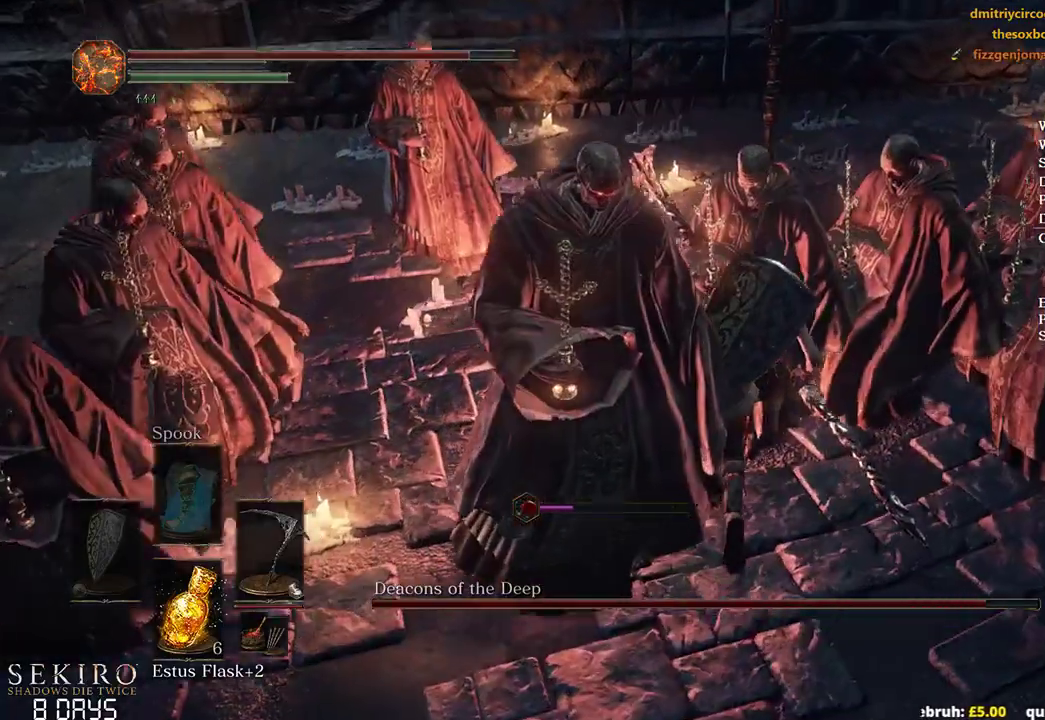
{"buttons": [], "left_stick": "up", "right_stick": "down-left", "events": []}
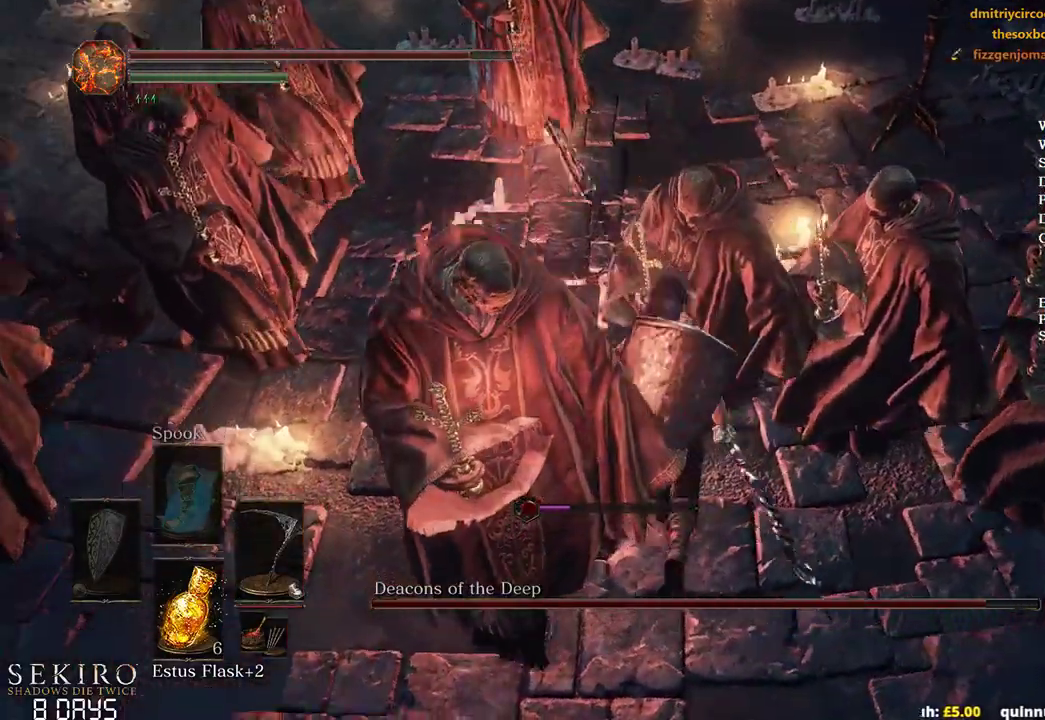
{"buttons": [], "left_stick": "left", "right_stick": "left", "events": [[17, "R1", "down"], [67, "right_stick", "left"], [217, "R1", "up"], [283, "left_stick", "up-left"], [400, "left_stick", "left"]]}
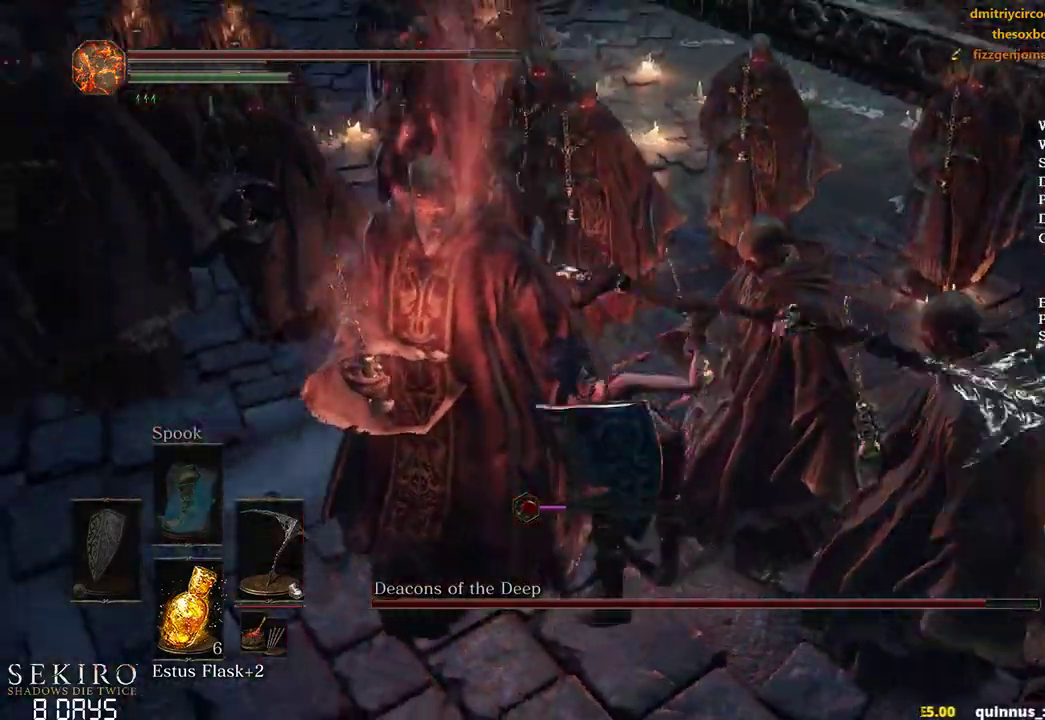
{"buttons": [], "left_stick": "up", "right_stick": "down-left", "events": [[233, "R1", "down"], [267, "left_stick", "up"], [383, "R1", "up"], [433, "right_stick", "down-left"]]}
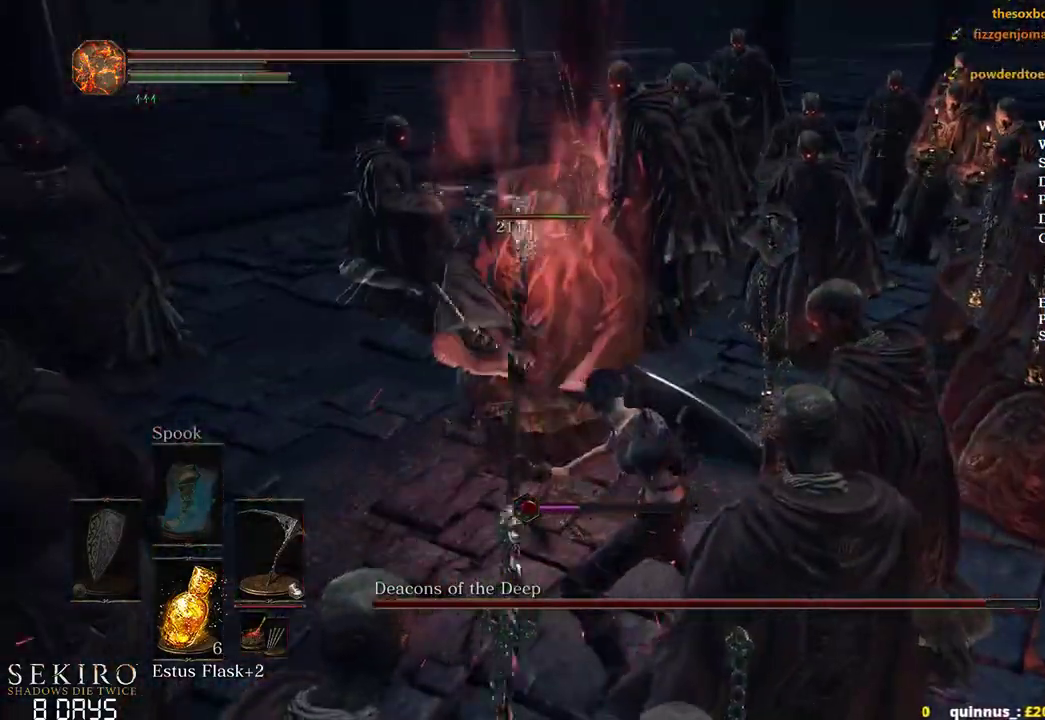
{"buttons": [], "left_stick": "up", "right_stick": "center", "events": [[50, "right_stick", "center"]]}
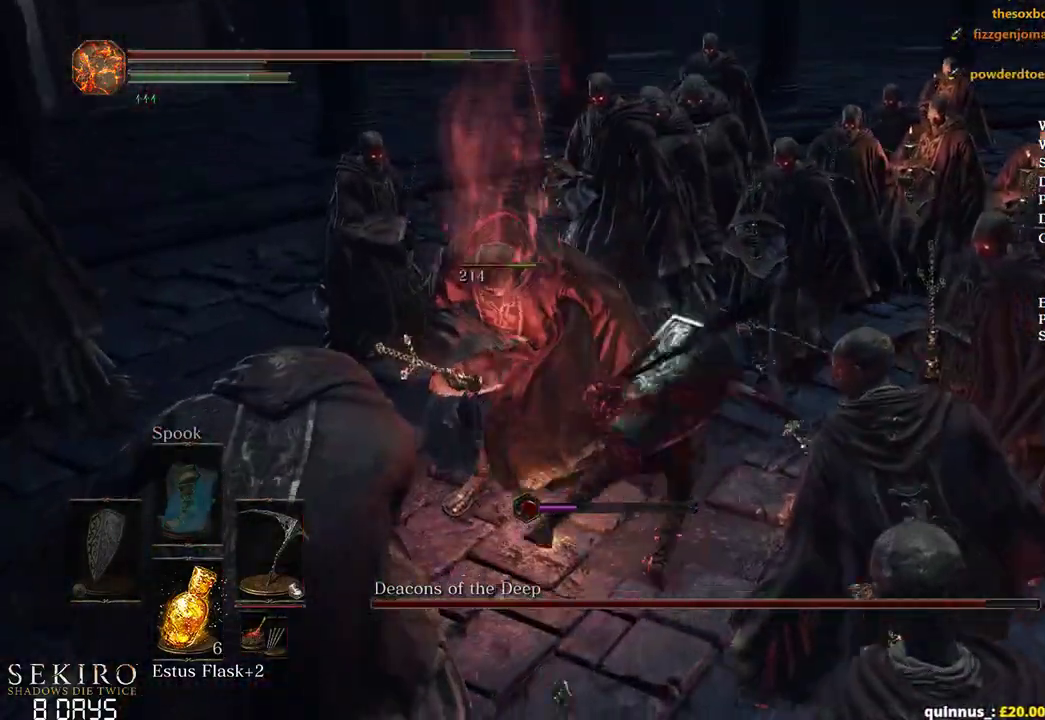
{"buttons": ["R1"], "left_stick": "up-left", "right_stick": "left", "events": [[100, "left_stick", "up-left"], [183, "right_stick", "left"], [300, "R1", "down"], [433, "R1", "up"], [500, "R1", "down"]]}
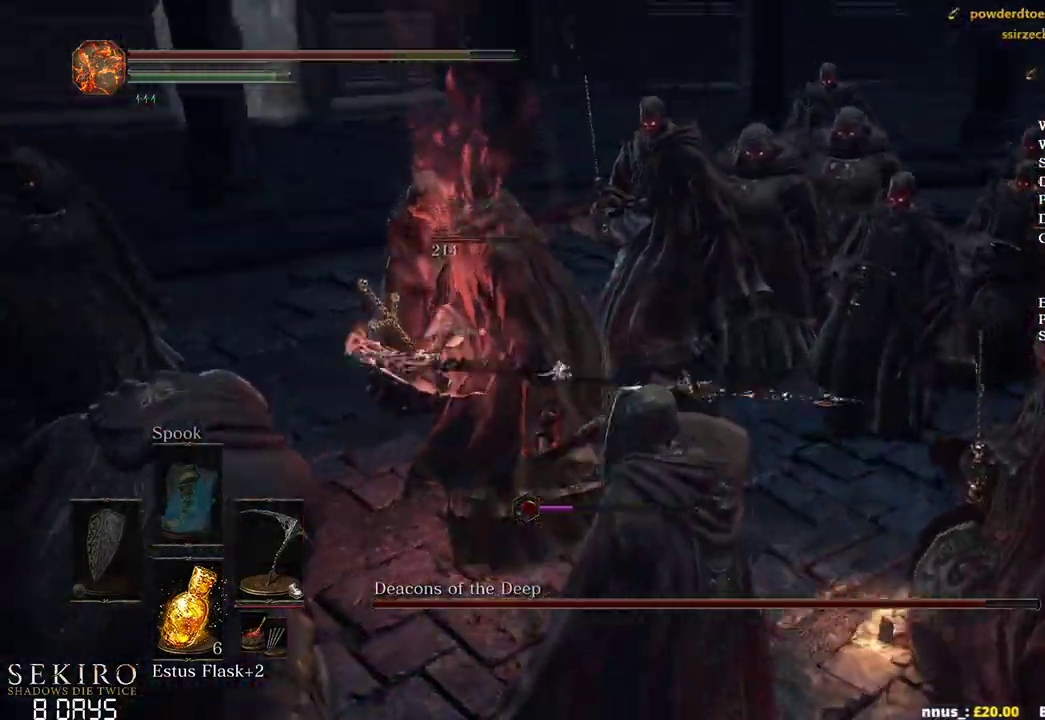
{"buttons": [], "left_stick": "up-left", "right_stick": "left", "events": [[133, "R1", "up"], [367, "R1", "down"], [450, "R1", "up"]]}
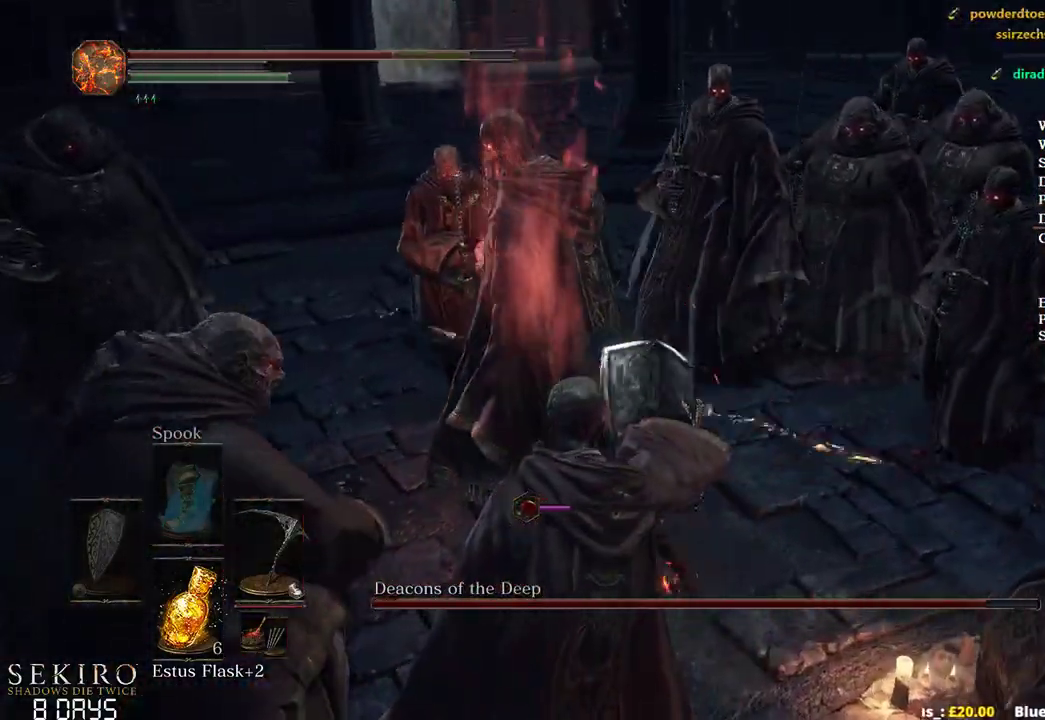
{"buttons": [], "left_stick": "up-left", "right_stick": "left", "events": [[33, "R1", "down"], [133, "R1", "up"]]}
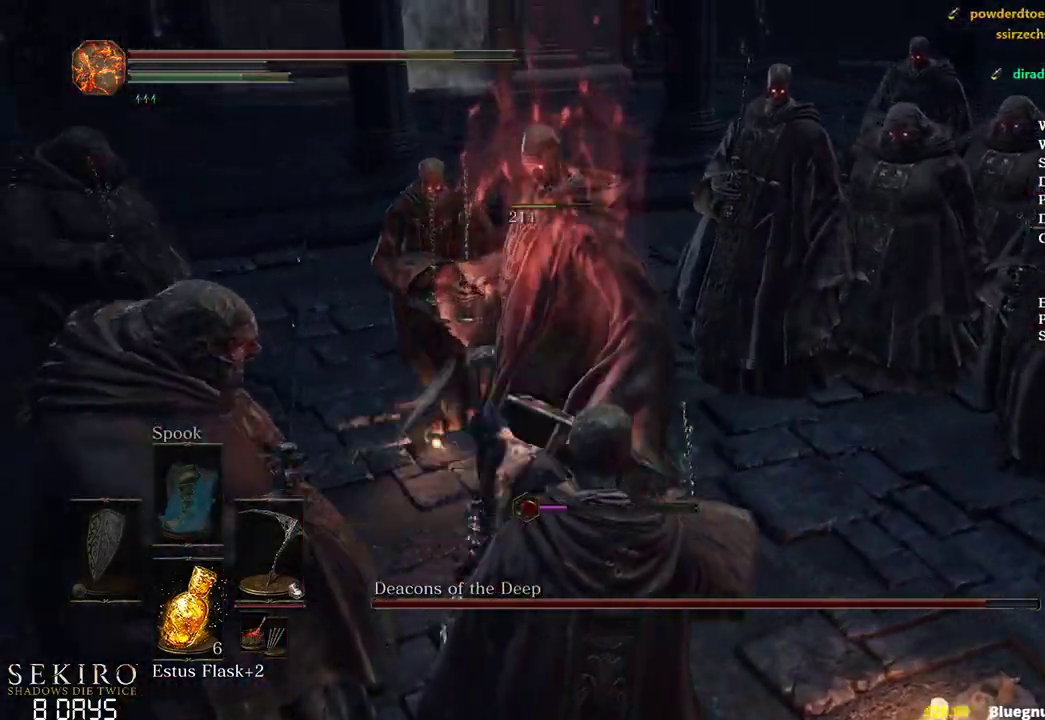
{"buttons": ["R1"], "left_stick": "up-left", "right_stick": "left", "events": [[400, "R1", "down"]]}
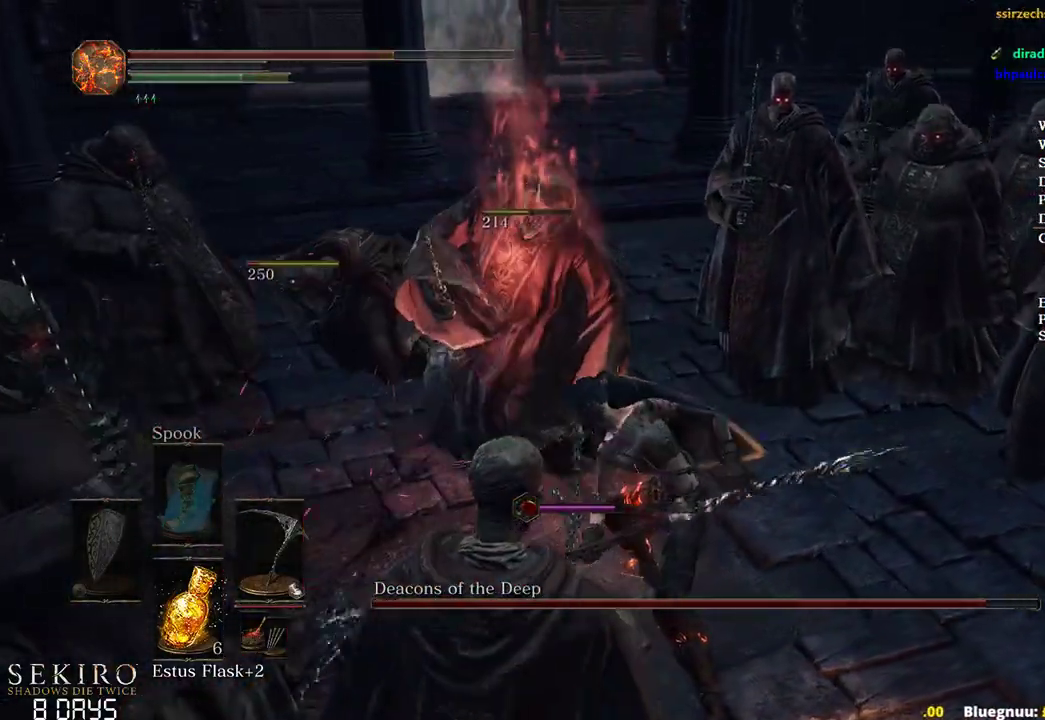
{"buttons": [], "left_stick": "up-left", "right_stick": "left", "events": [[17, "R1", "up"]]}
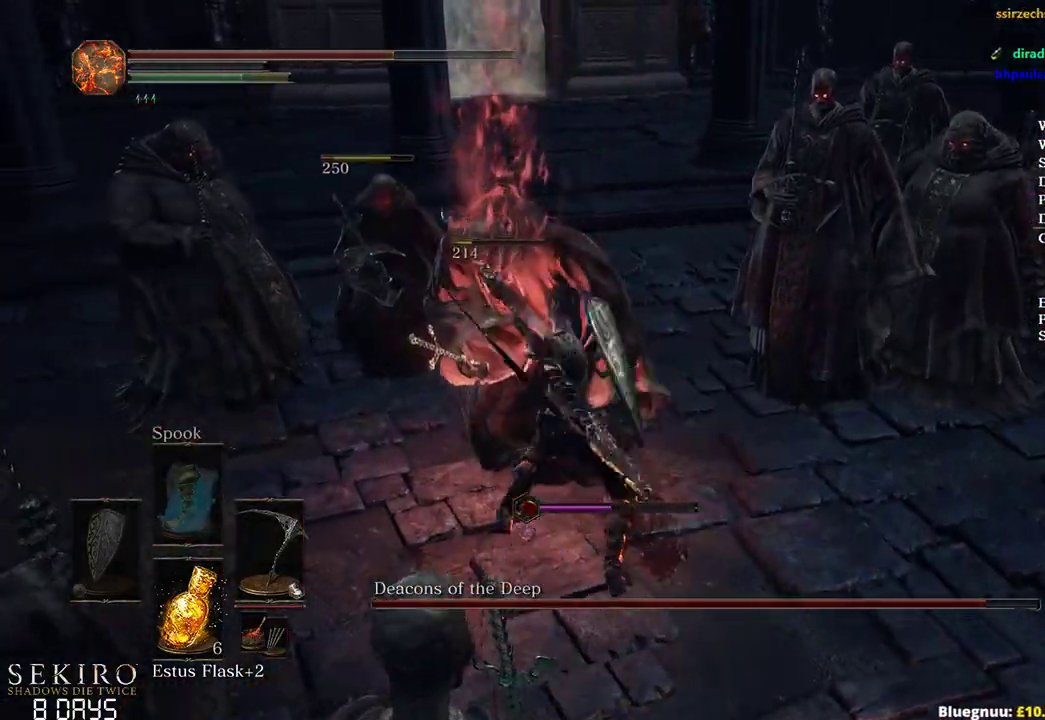
{"buttons": [], "left_stick": "up-left", "right_stick": "left", "events": []}
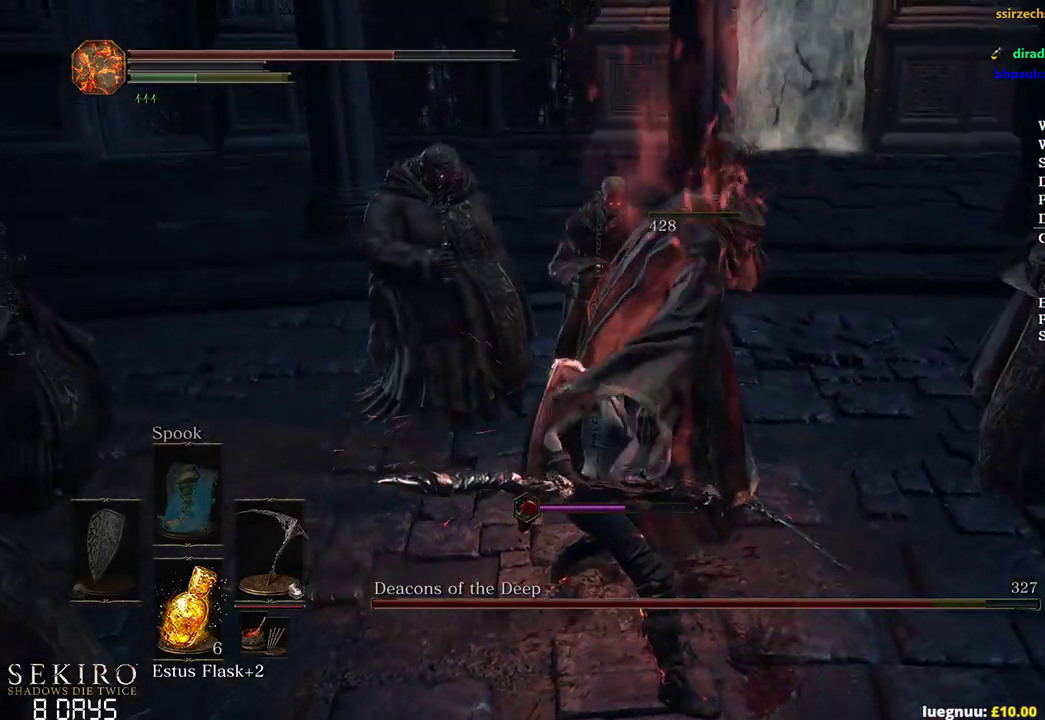
{"buttons": [], "left_stick": "up-left", "right_stick": "down-left", "events": [[183, "right_stick", "down-left"]]}
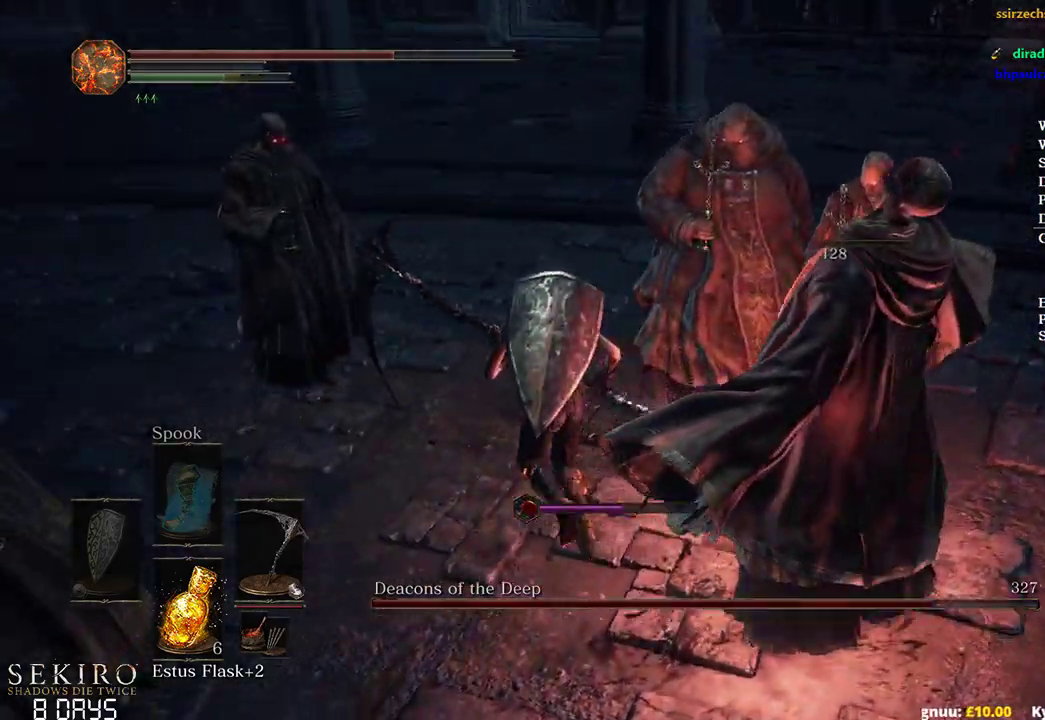
{"buttons": [], "left_stick": "up", "right_stick": "center", "events": [[83, "left_stick", "up"], [167, "right_stick", "center"], [350, "X", "down"], [483, "X", "up"]]}
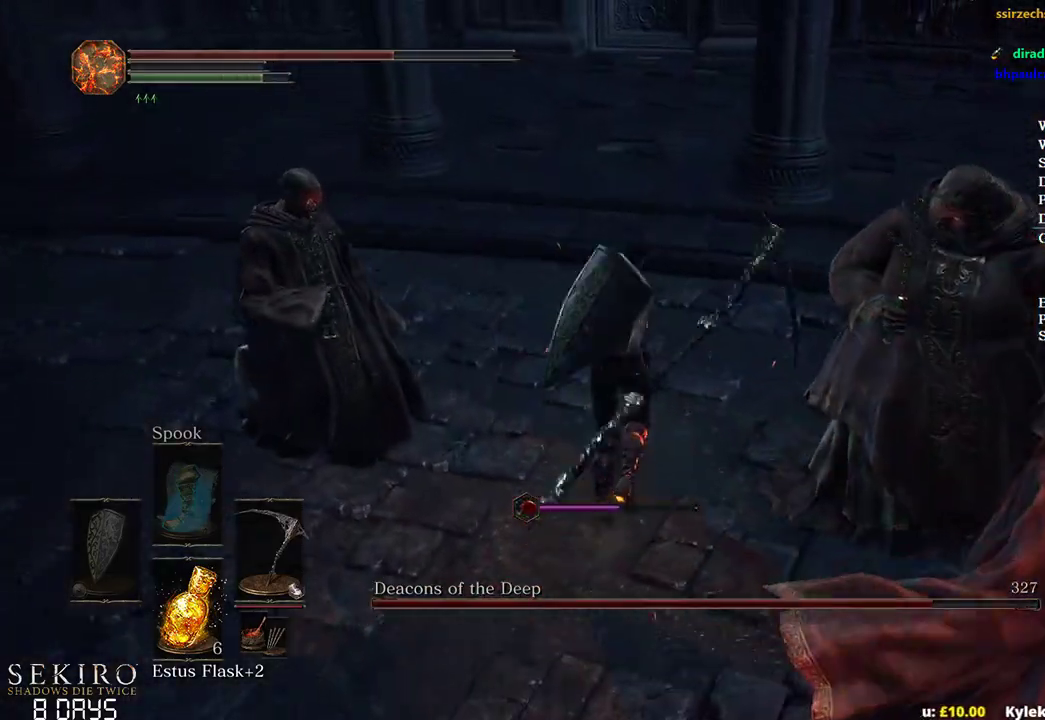
{"buttons": [], "left_stick": "up", "right_stick": "right", "events": [[333, "right_stick", "right"]]}
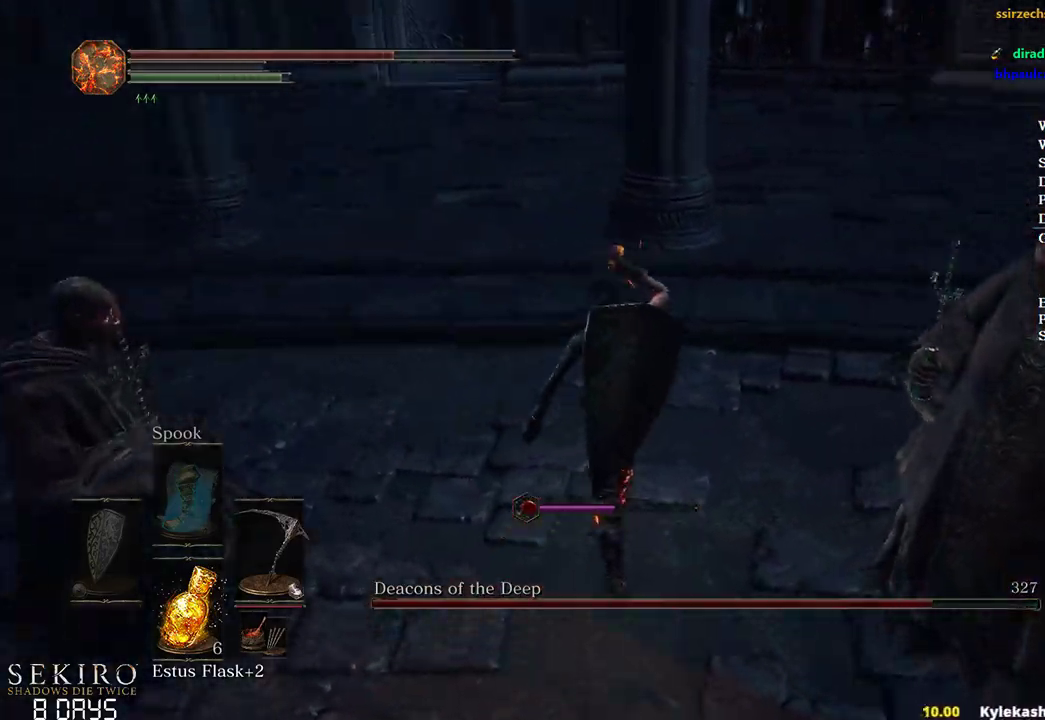
{"buttons": [], "left_stick": "down-left", "right_stick": "right", "events": [[317, "left_stick", "left"], [417, "left_stick", "down-left"]]}
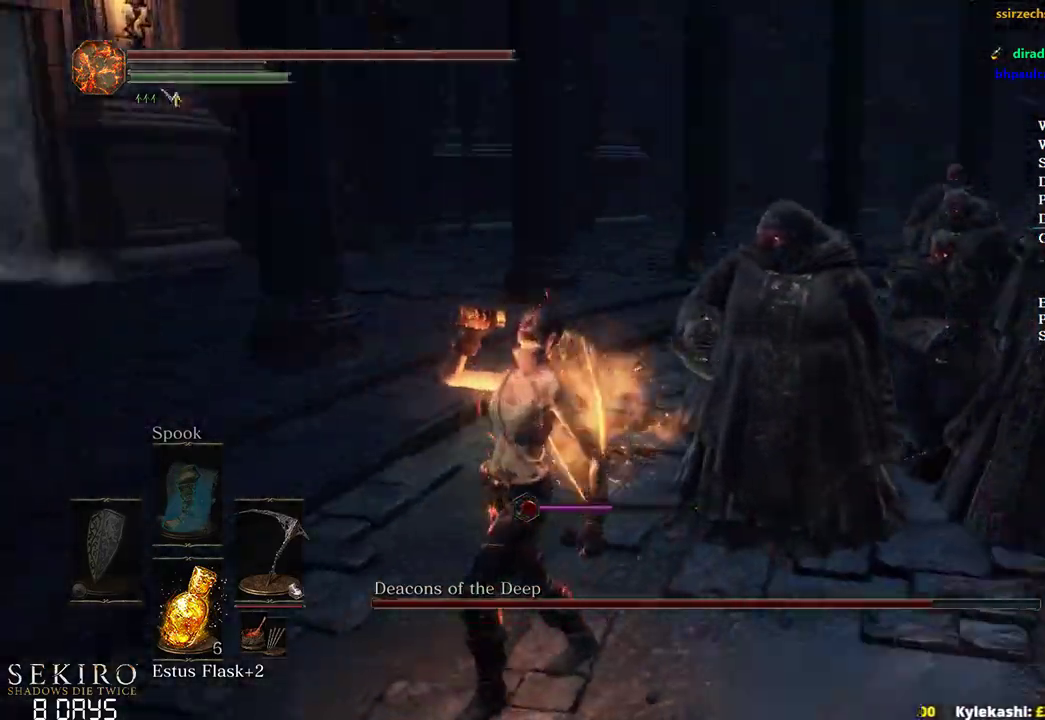
{"buttons": [], "left_stick": "down", "right_stick": "center", "events": [[133, "left_stick", "down"], [300, "right_stick", "center"]]}
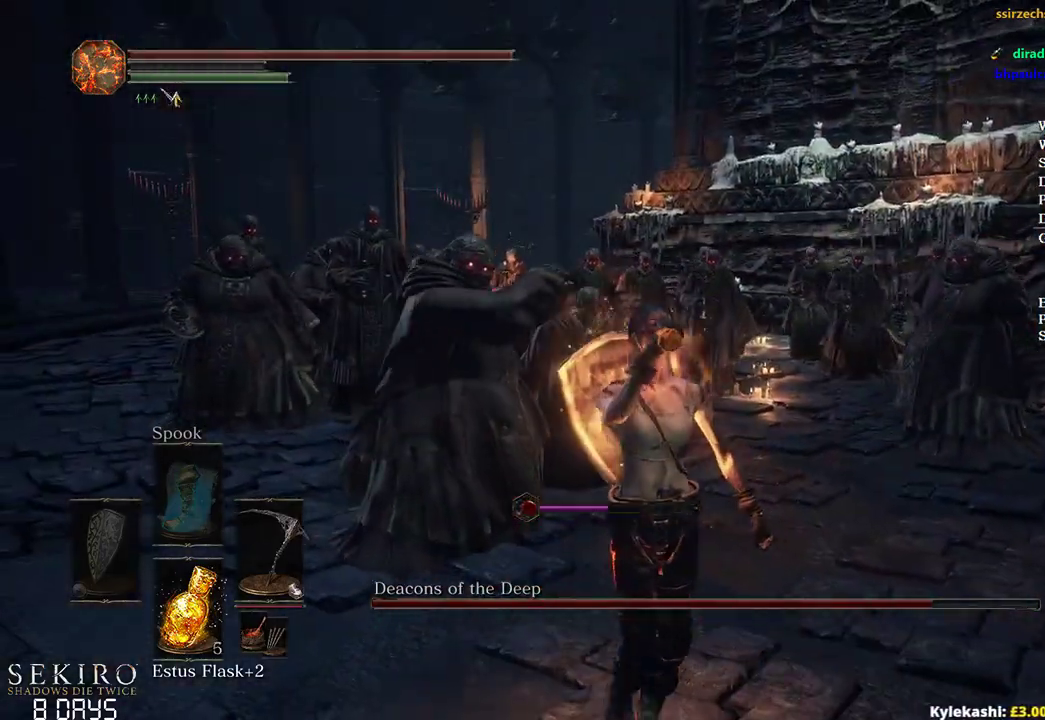
{"buttons": [], "left_stick": "right", "right_stick": "center"}
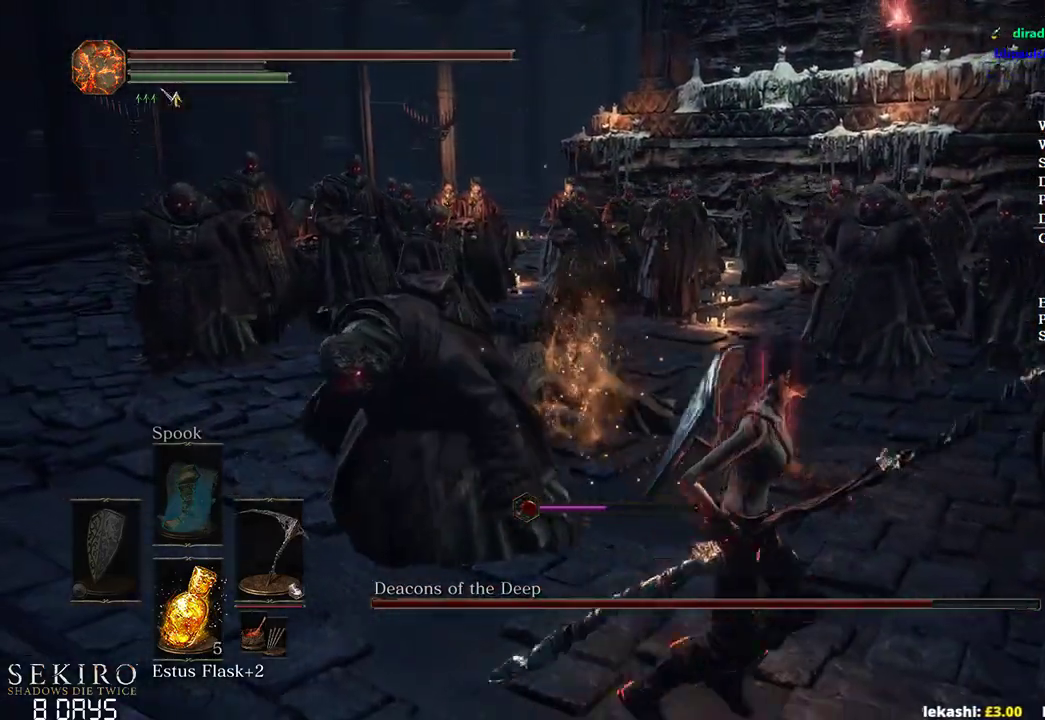
{"buttons": ["B"], "left_stick": "up", "right_stick": "down", "events": [[83, "left_stick", "down"], [200, "left_stick", "left"], [267, "B", "down"], [267, "left_stick", "up"], [433, "right_stick", "down"]]}
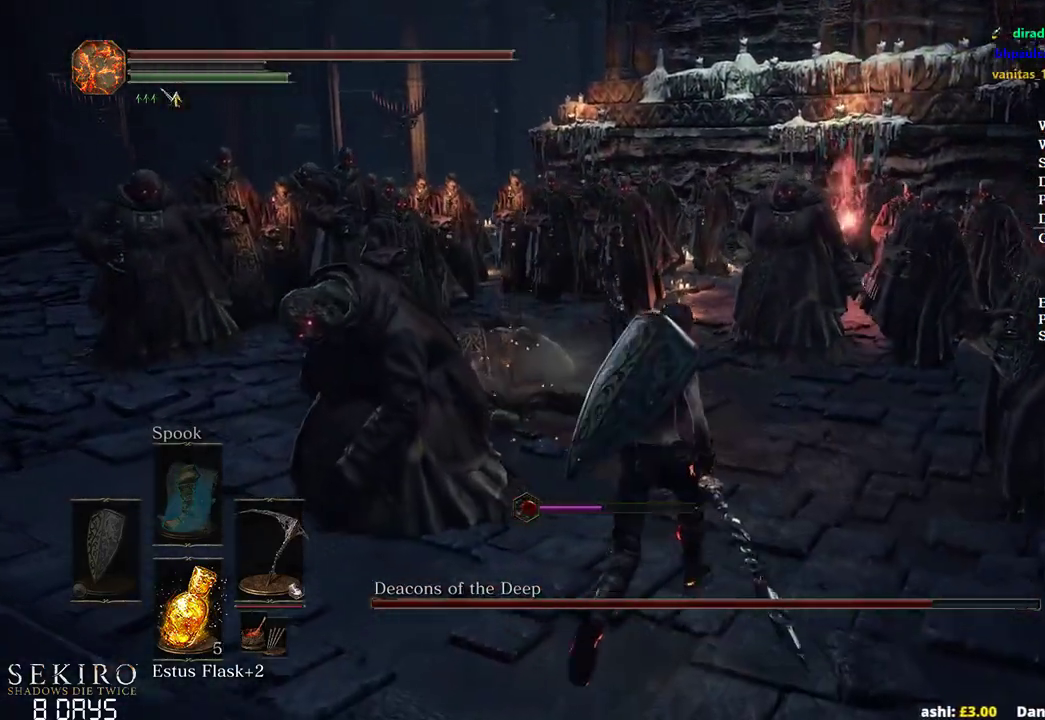
{"buttons": ["B"], "left_stick": "up", "right_stick": "down", "events": []}
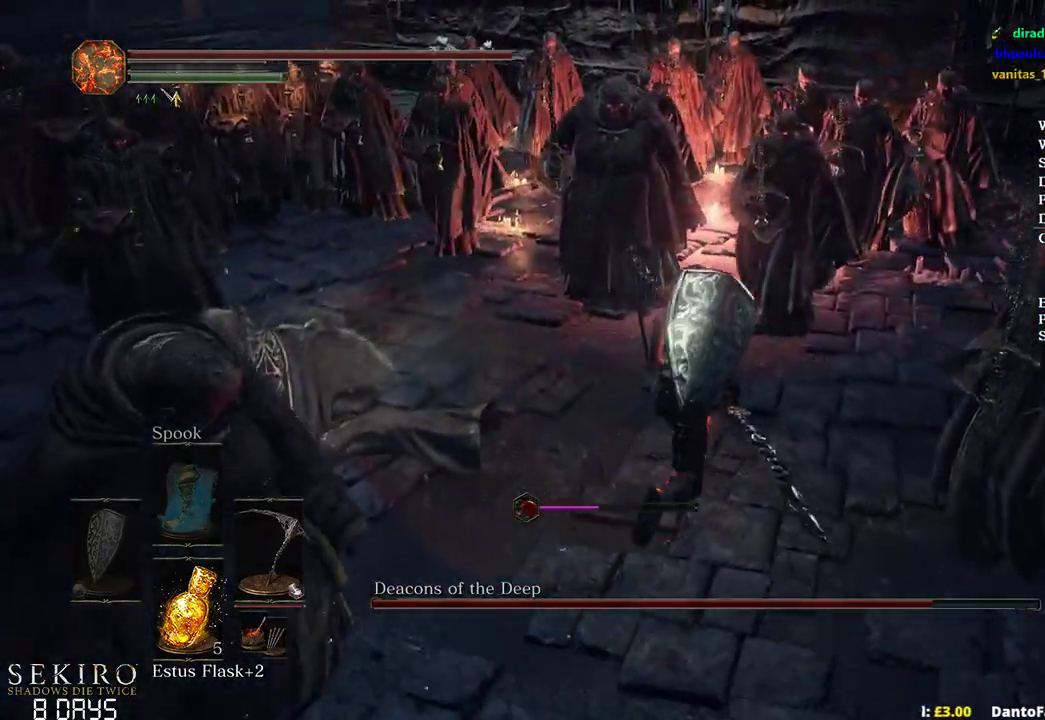
{"buttons": [], "left_stick": "up-right", "right_stick": "down", "events": [[367, "B", "up"], [400, "left_stick", "up-right"]]}
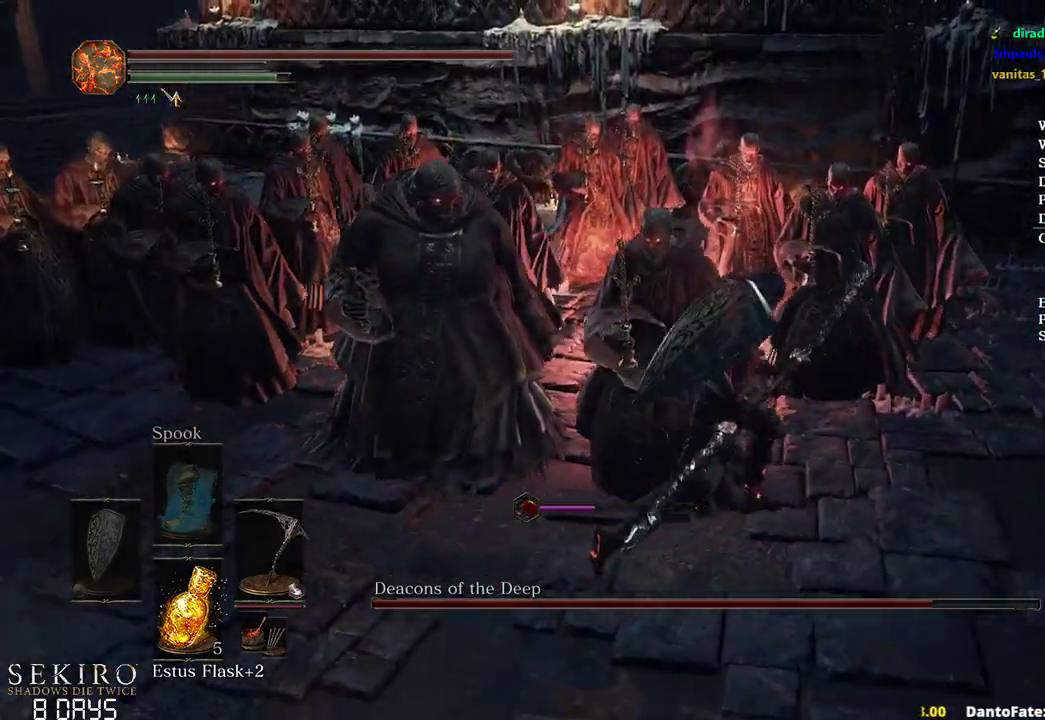
{"buttons": [], "left_stick": "up", "right_stick": "down-left", "events": [[83, "right_stick", "down-left"], [183, "R1", "down"], [200, "left_stick", "up"], [333, "R1", "up"]]}
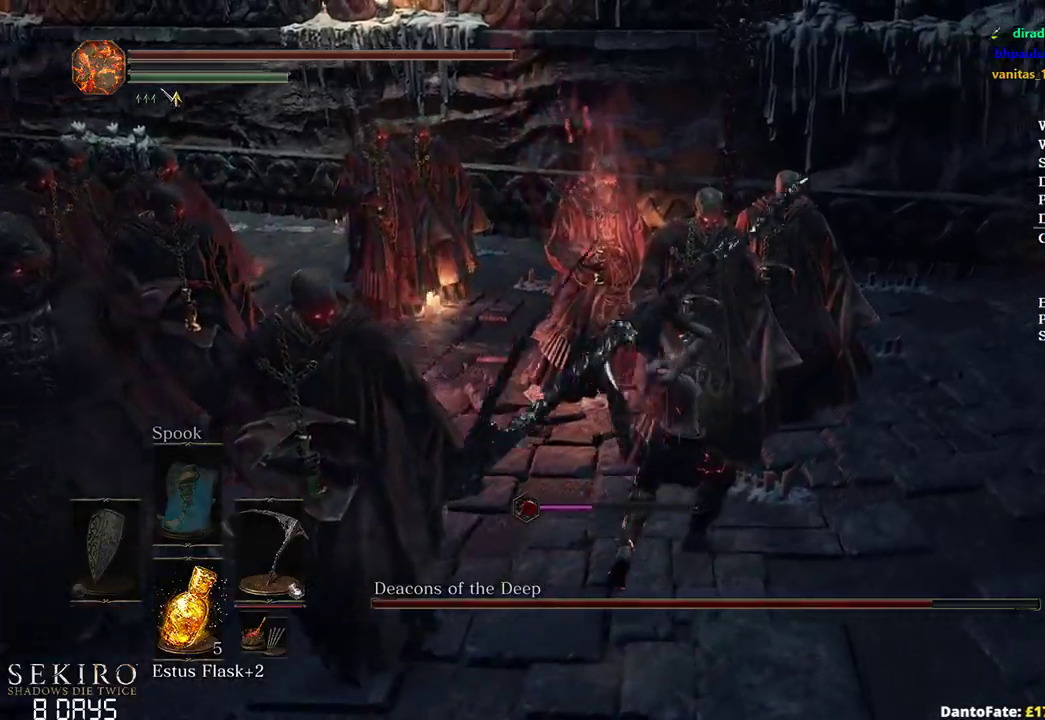
{"buttons": ["R1"], "left_stick": "up", "right_stick": "down-left", "events": [[400, "R1", "down"]]}
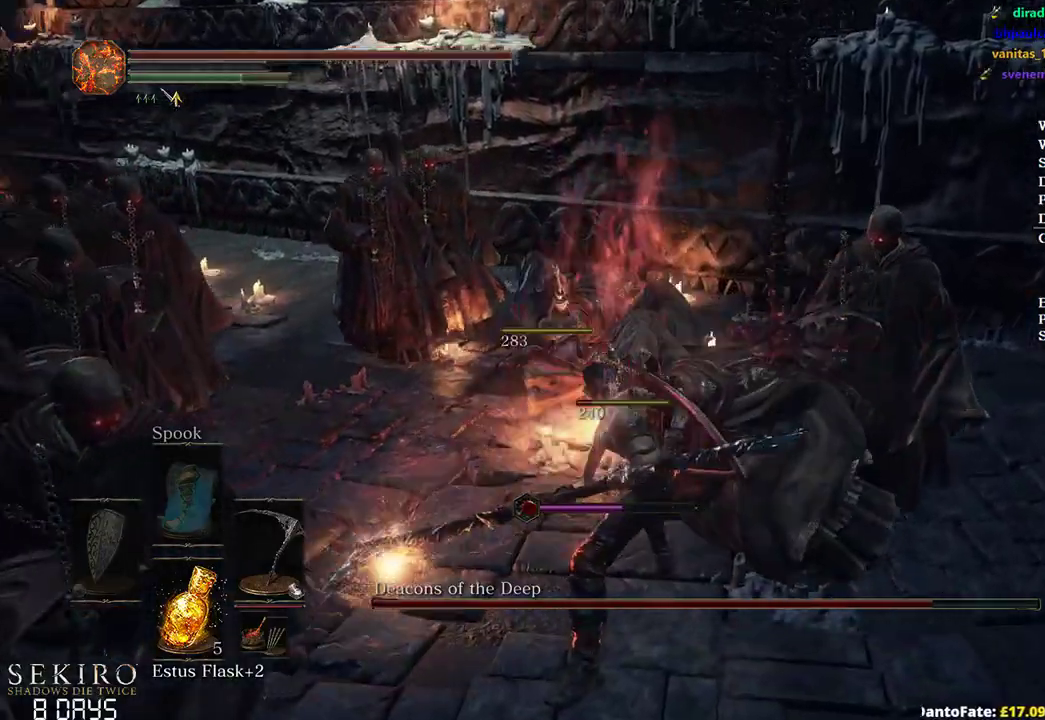
{"buttons": [], "left_stick": "up", "right_stick": "down-left", "events": [[83, "R1", "up"]]}
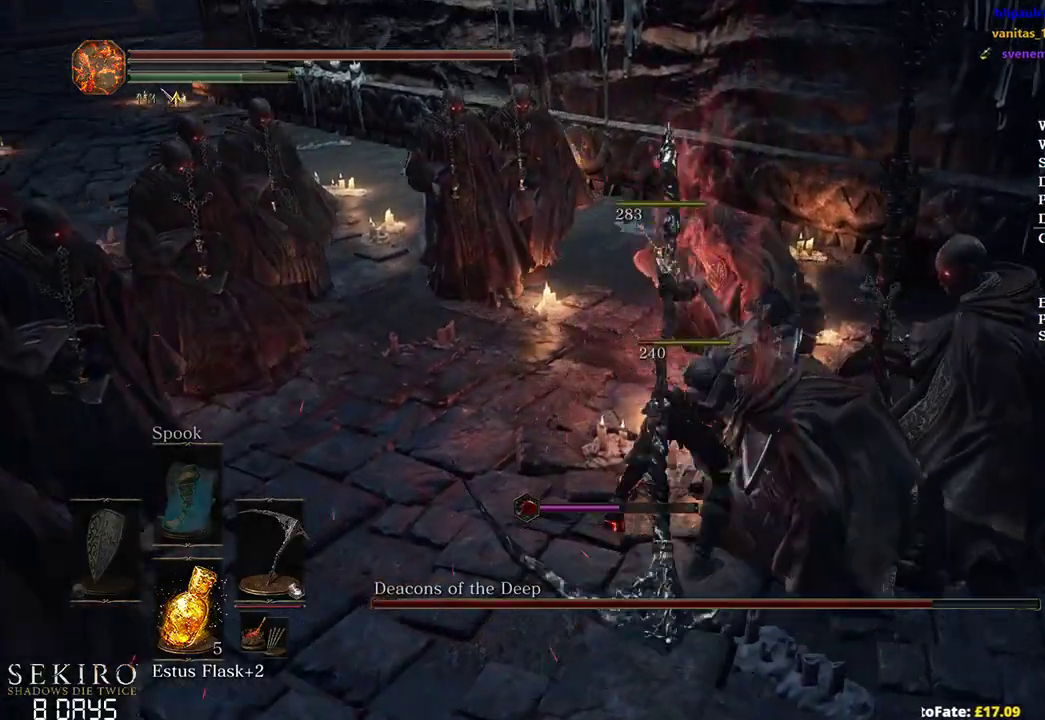
{"buttons": [], "left_stick": "down-right", "right_stick": "center", "events": [[100, "left_stick", "center"], [200, "right_stick", "center"], [283, "left_stick", "right"], [433, "left_stick", "down-right"]]}